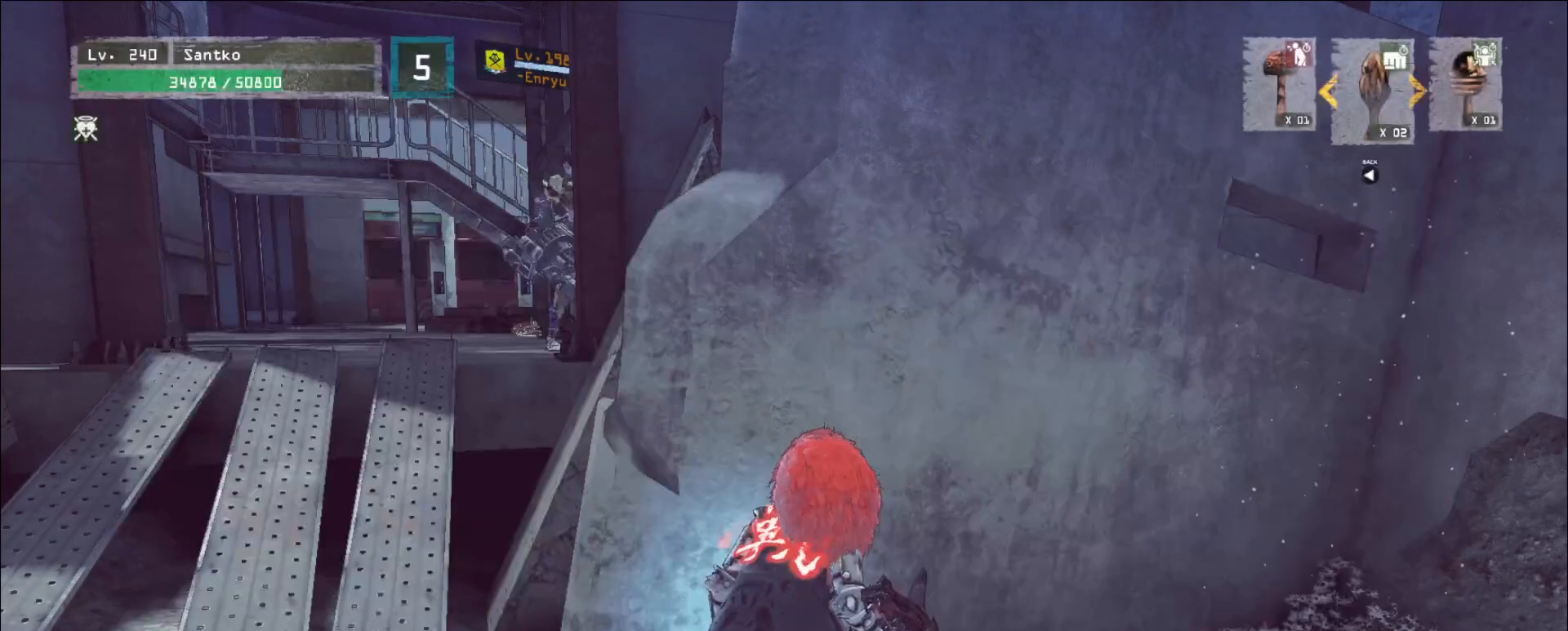
Gameplay with keyboard and mouse; each line is a JSON object with the keys and mouse buttons held at the frame after it. "events" lists presses ("down") and releases ("up") of "1", "2", "3", "4", "5", "a", "alt", "b", "c", "ctrl", "d", "e", "f", "g", "q", "r", "s", "shift", "space", "t", "tab", "v", "w", "x", "z", "mouse_left", "mouse_wheel", "mouse_right", "mouse_mb4" and "mouse_mb5" between this image and that frame as [ms after this image, input, new state], when the widget could be followed in between. "mouse_left", "mouse_wheel", "mouse_right", "mouse_mb4", "mouse_mb5" = the "left", "wheel", "right", "mb4", "mb5" buttons of the "mouse" list. No other keys are recorded. "wheel" means that the mouse wheel is clicked or scrolled. Not read: mouse_move.
{"keys": [], "mouse": [], "events": []}
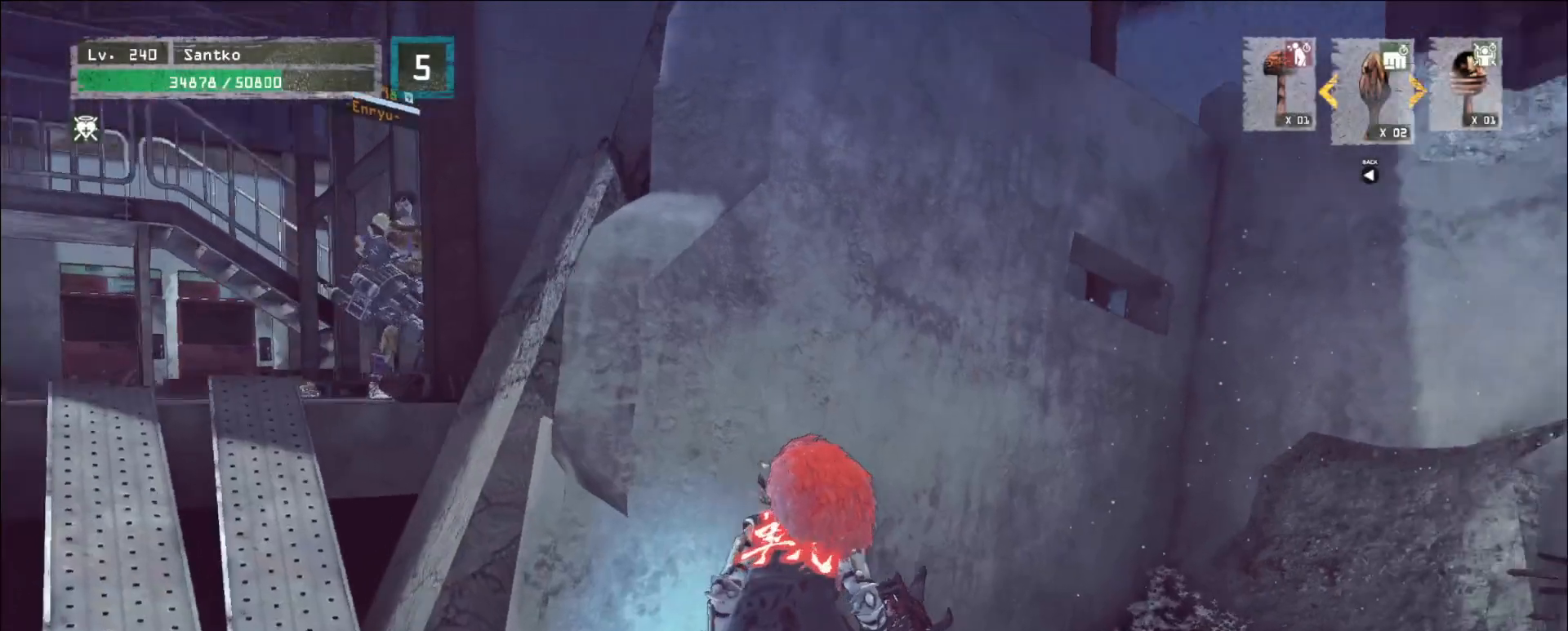
{"keys": [], "mouse": [], "events": []}
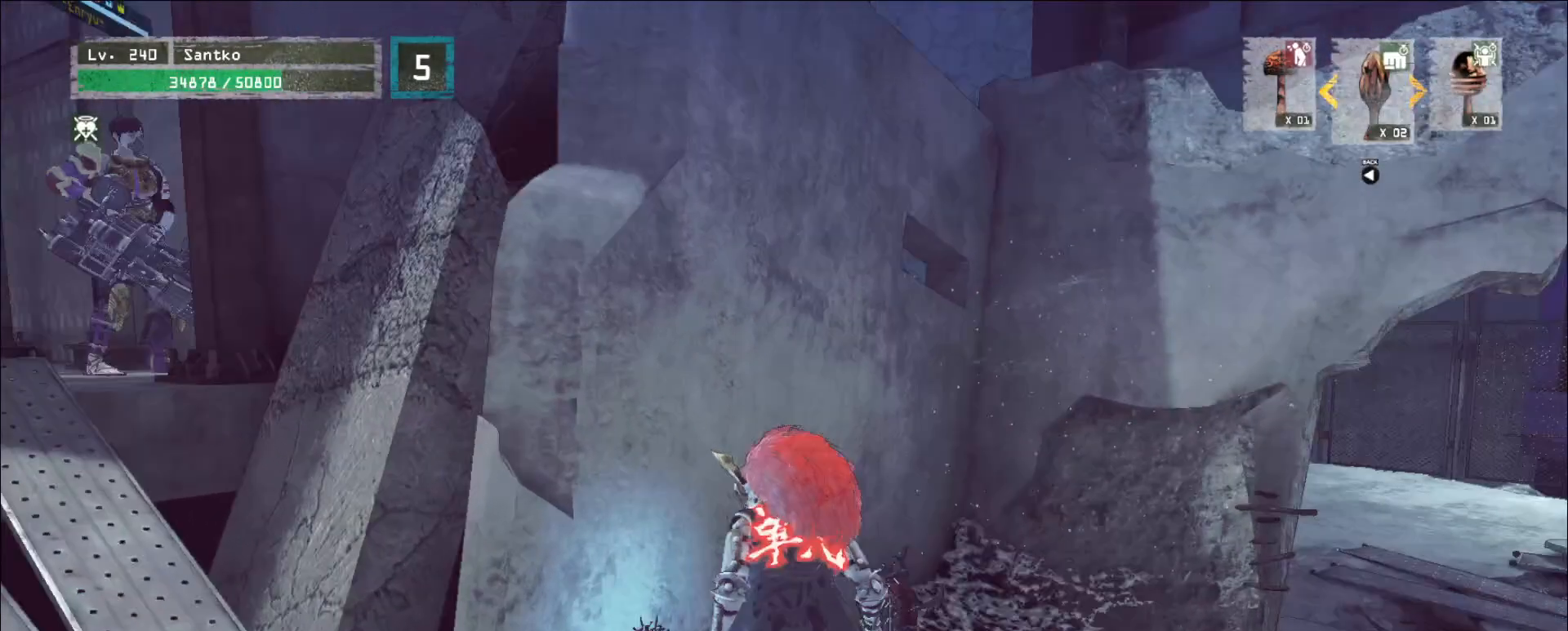
{"keys": [], "mouse": [], "events": []}
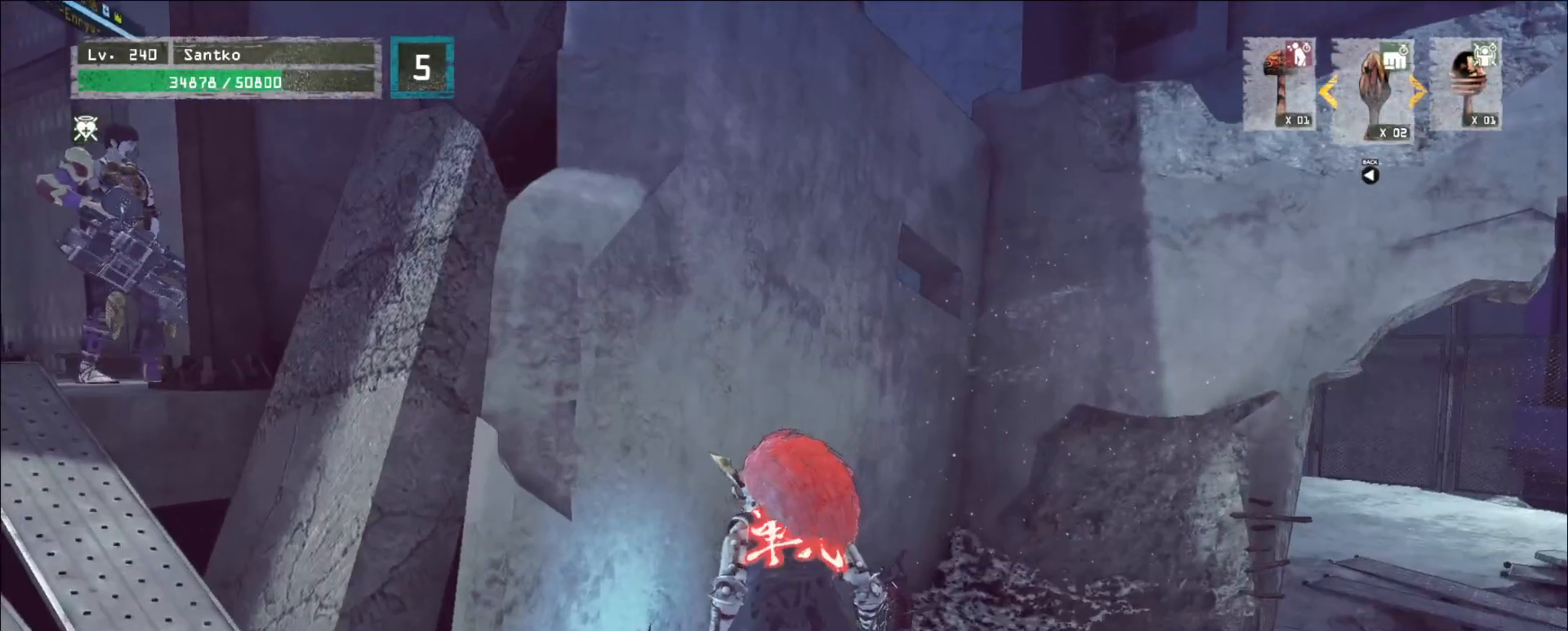
{"keys": [], "mouse": [], "events": []}
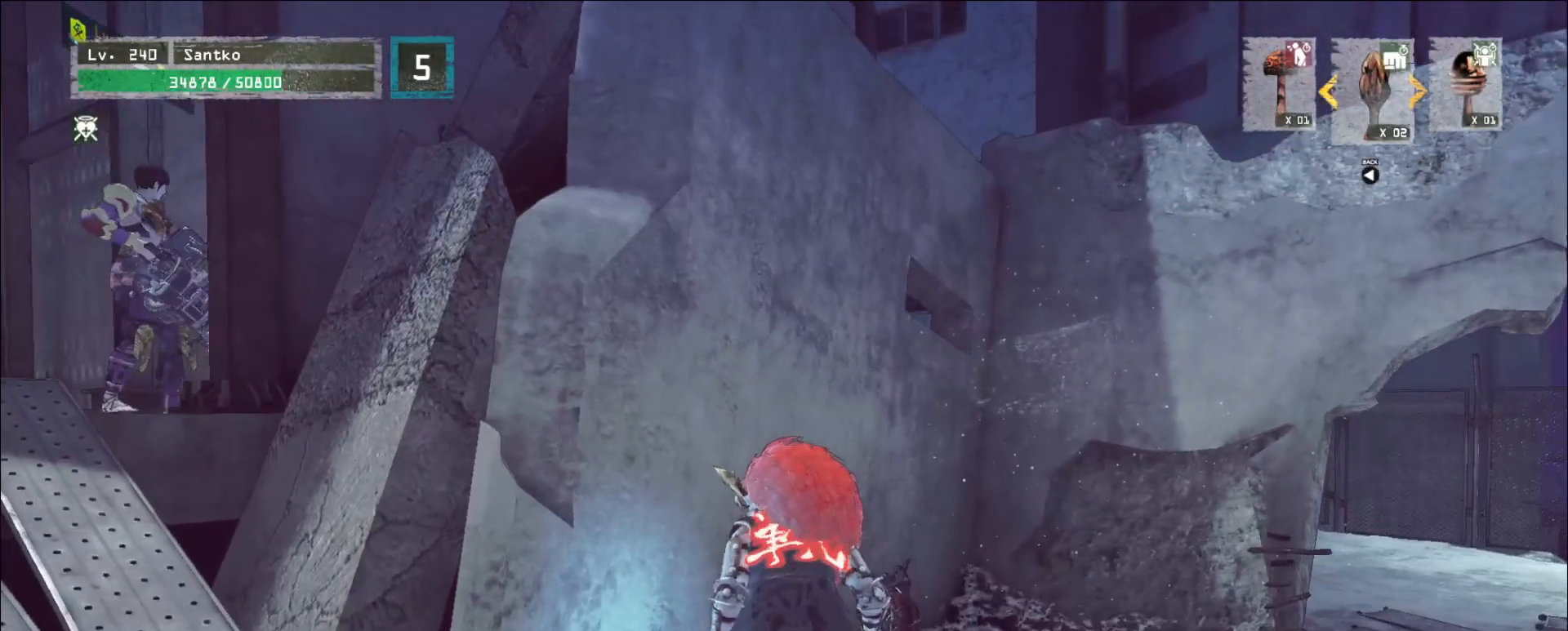
{"keys": [], "mouse": [], "events": []}
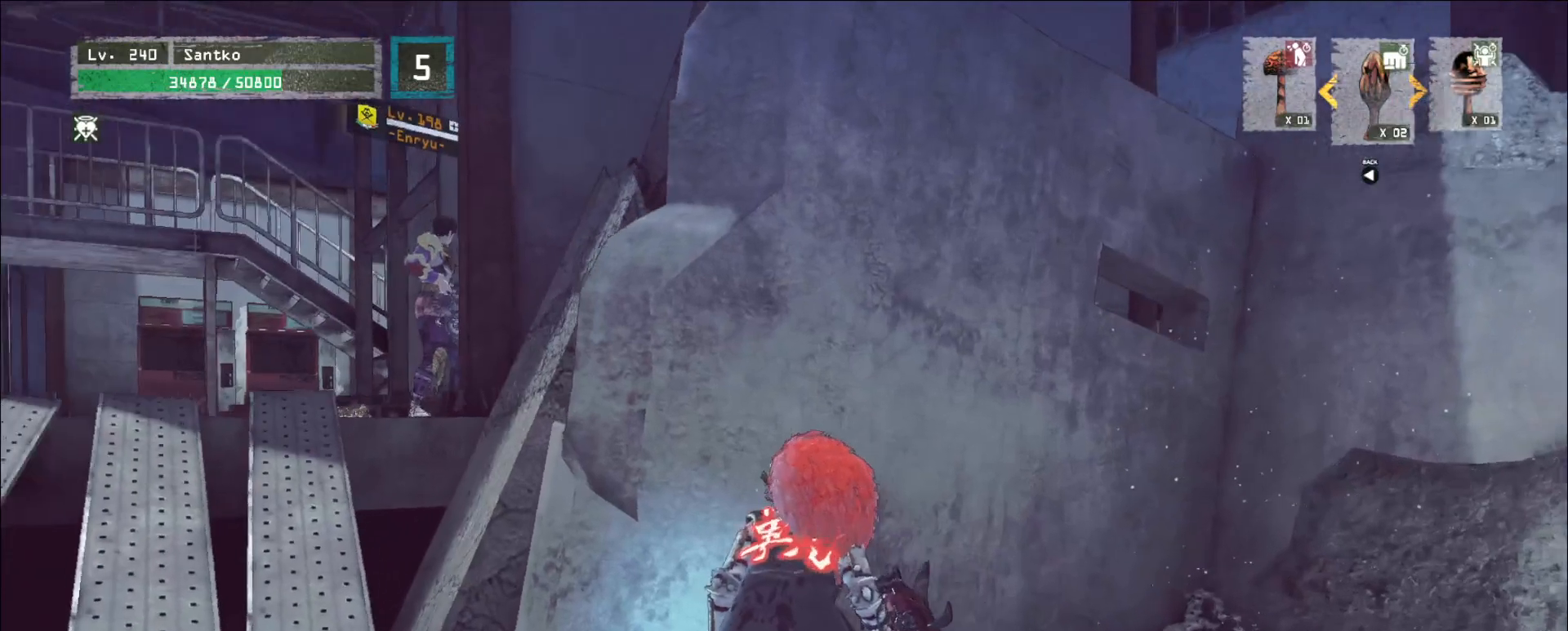
{"keys": [], "mouse": [], "events": []}
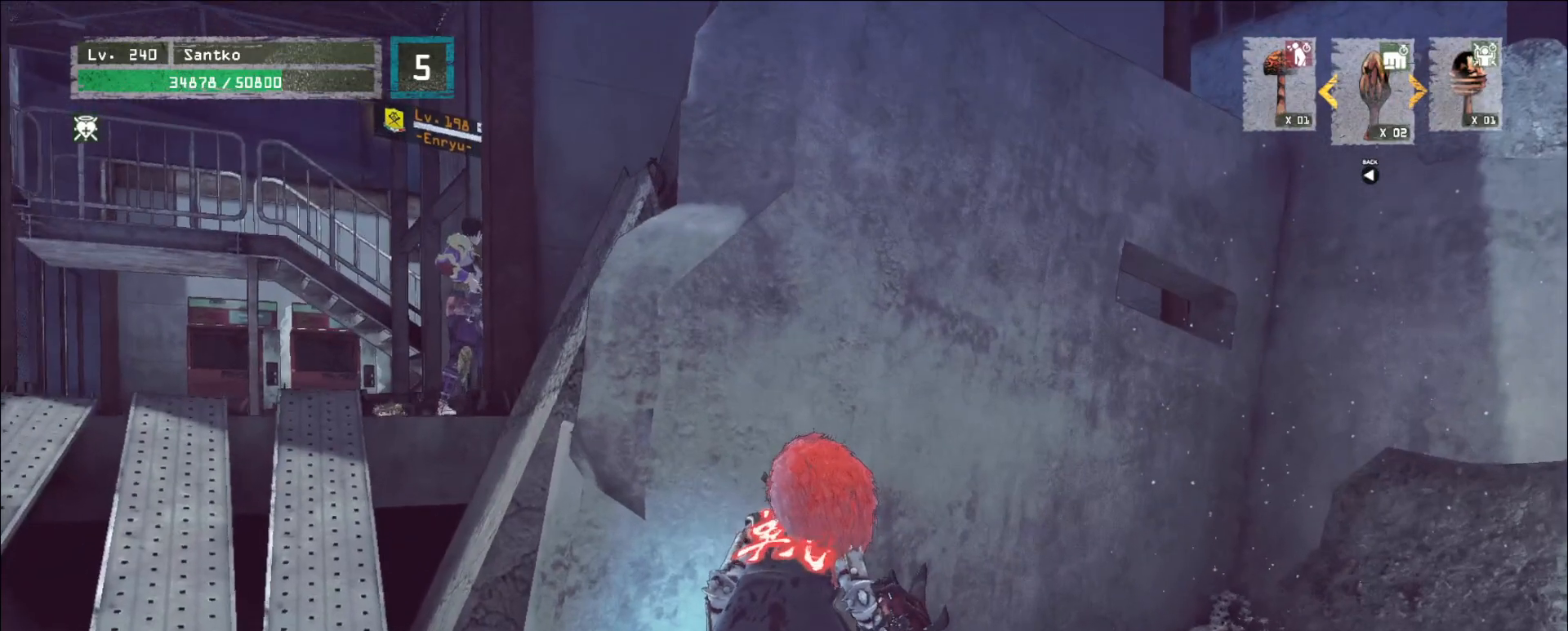
{"keys": [], "mouse": [], "events": []}
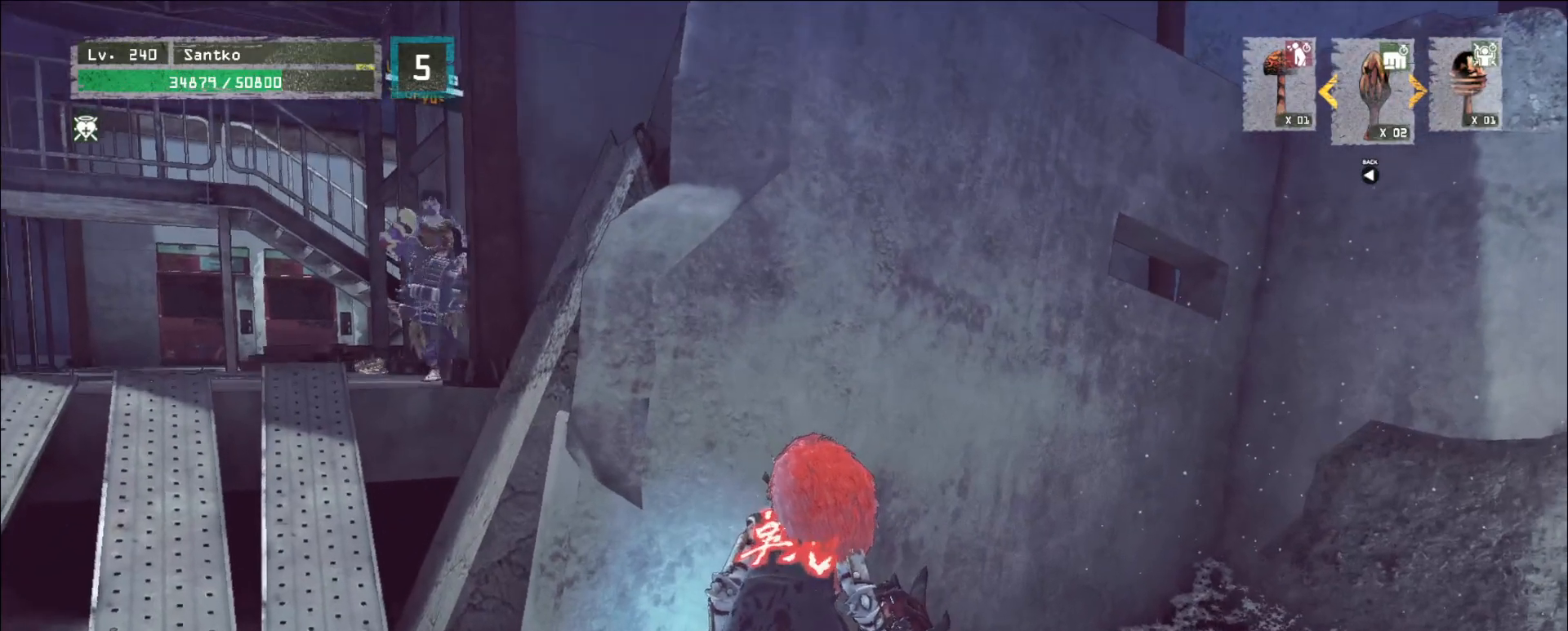
{"keys": [], "mouse": [], "events": []}
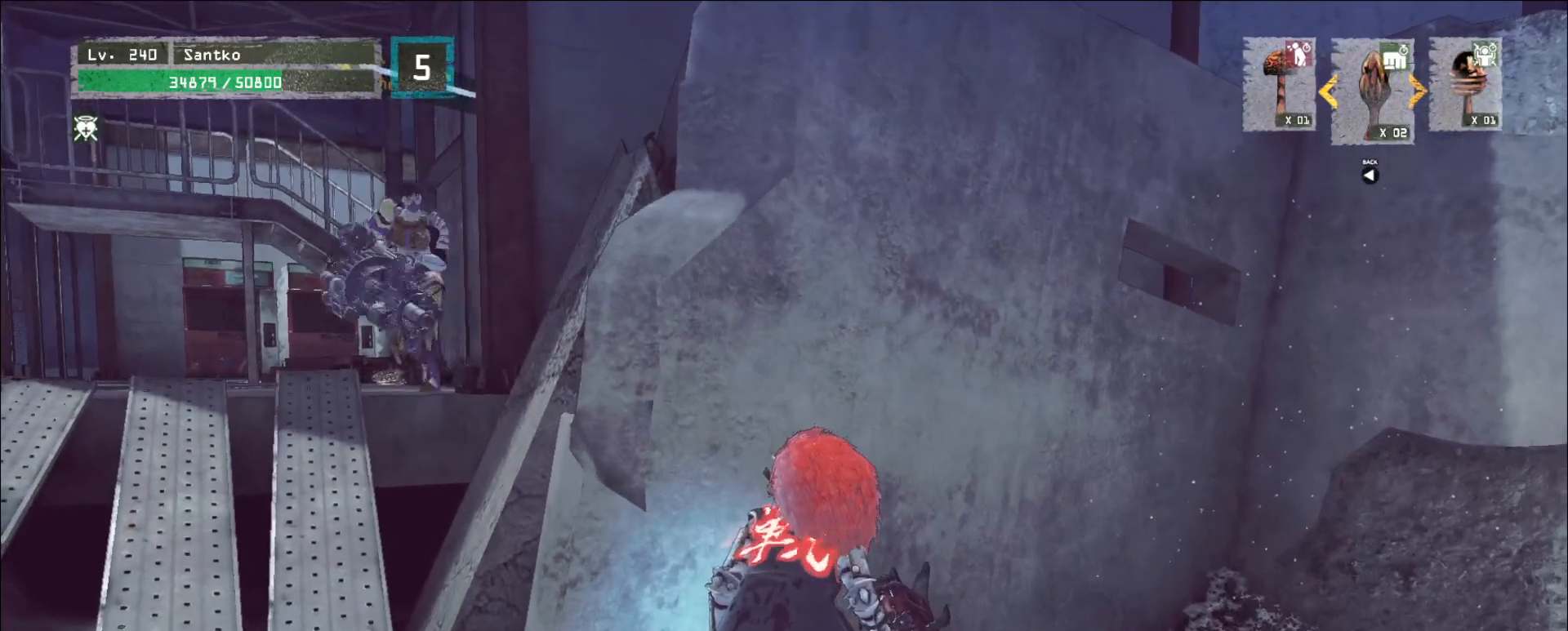
{"keys": [], "mouse": [], "events": []}
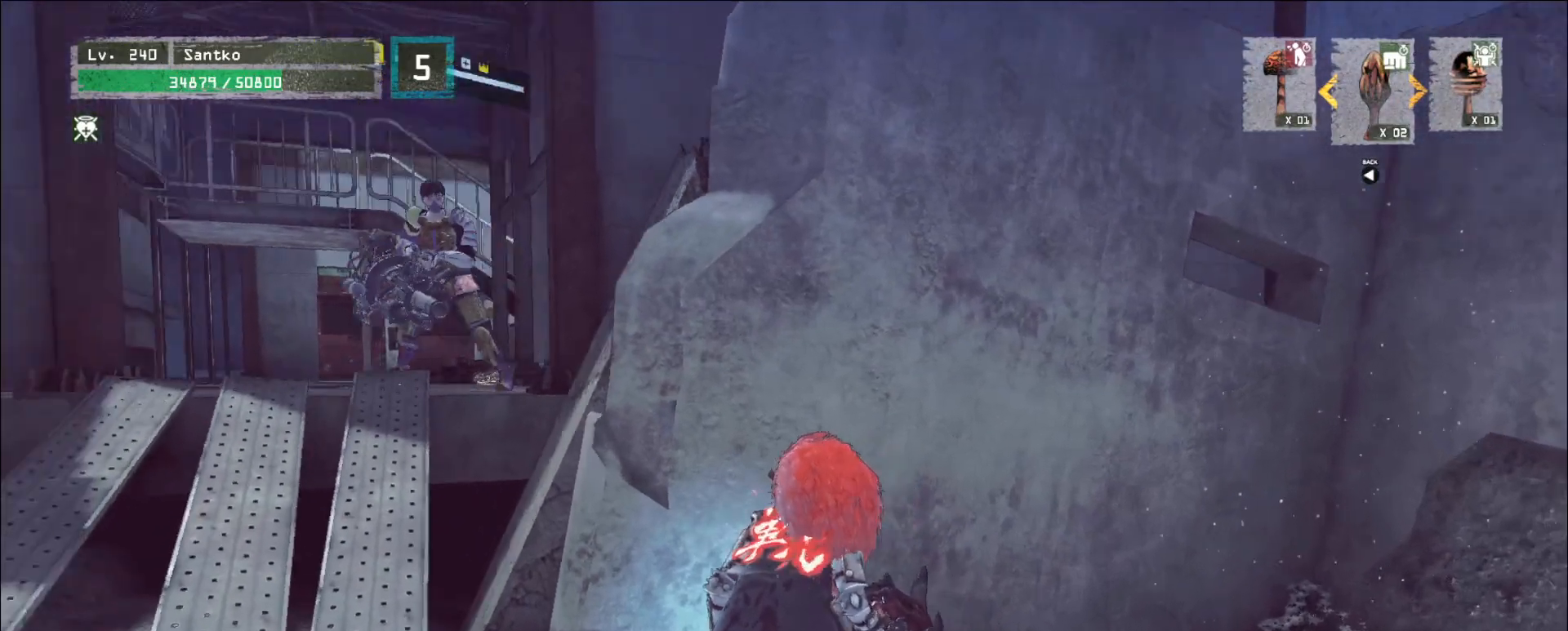
{"keys": ["a", "w"], "mouse": [], "events": [[120, "d", "down"], [240, "d", "up"], [440, "w", "down"], [480, "a", "down"]]}
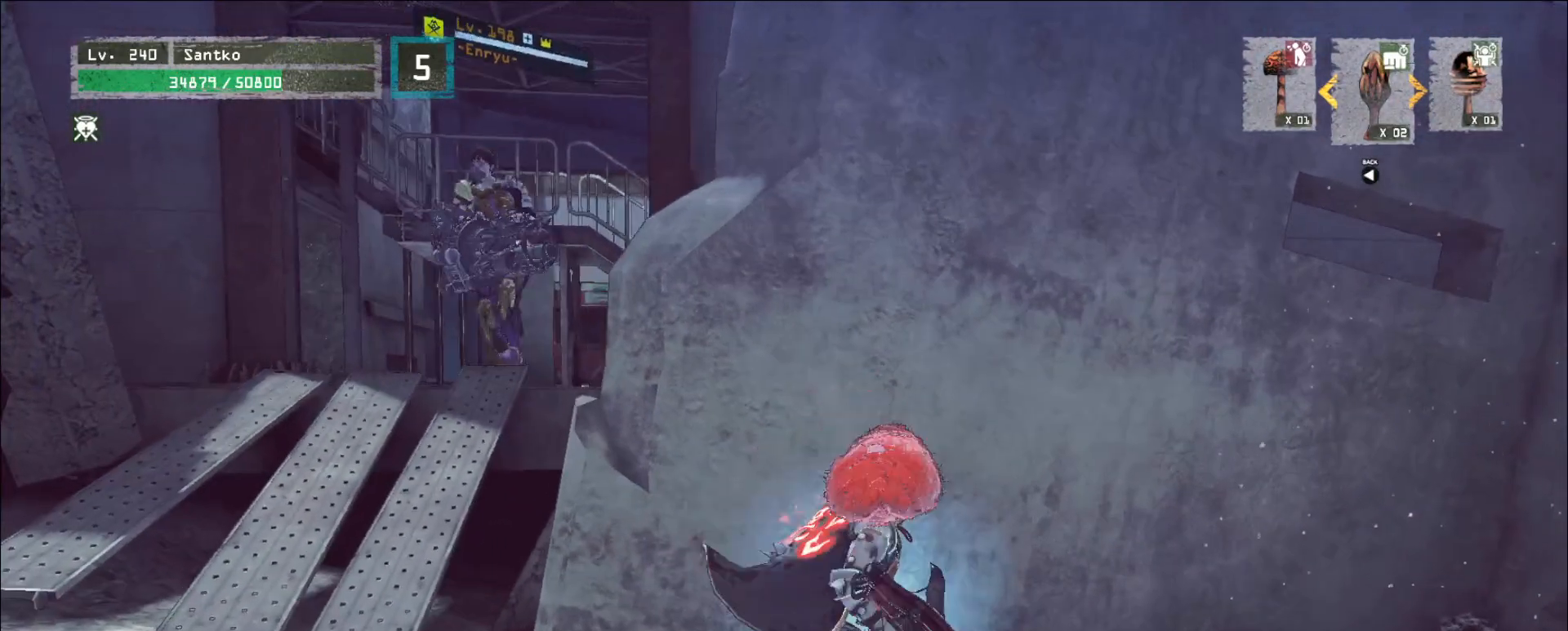
{"keys": ["1"], "mouse": [], "events": [[80, "a", "up"], [200, "w", "up"], [520, "1", "down"]]}
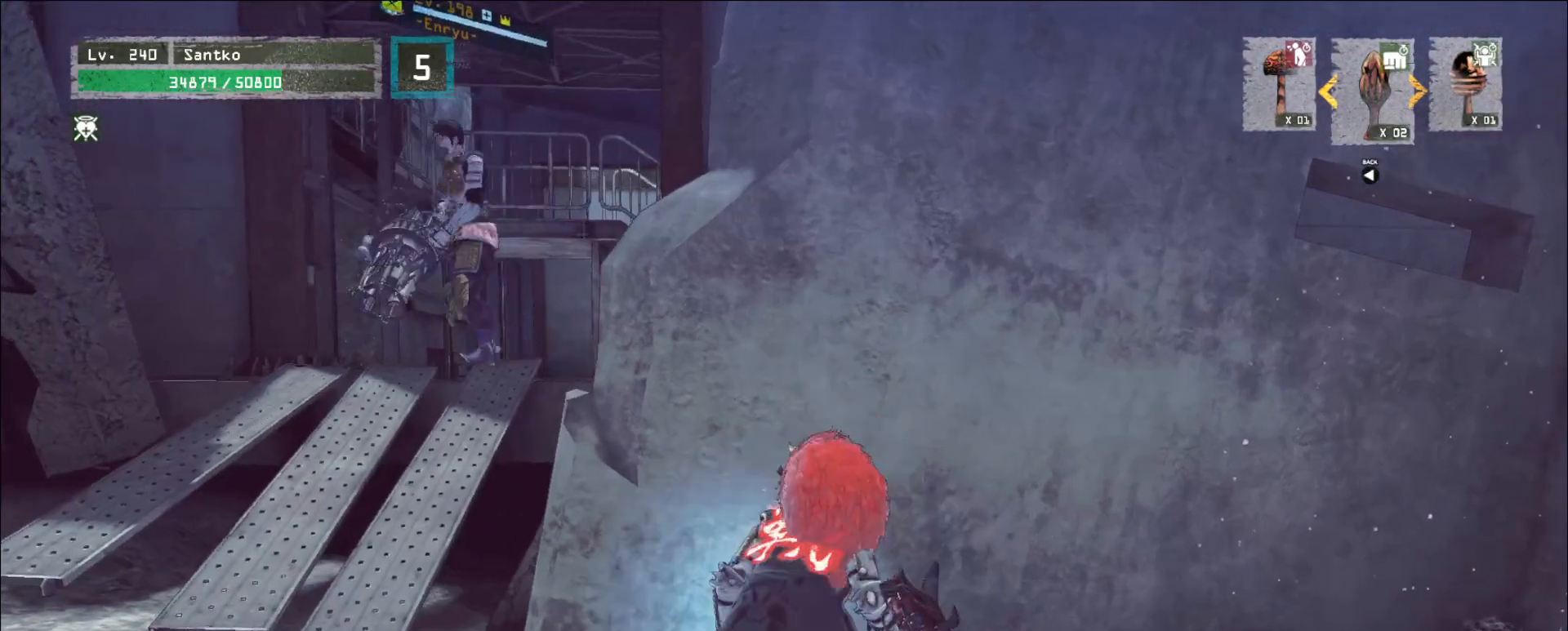
{"keys": [], "mouse": [], "events": [[40, "1", "up"], [120, "1", "down"], [200, "1", "up"]]}
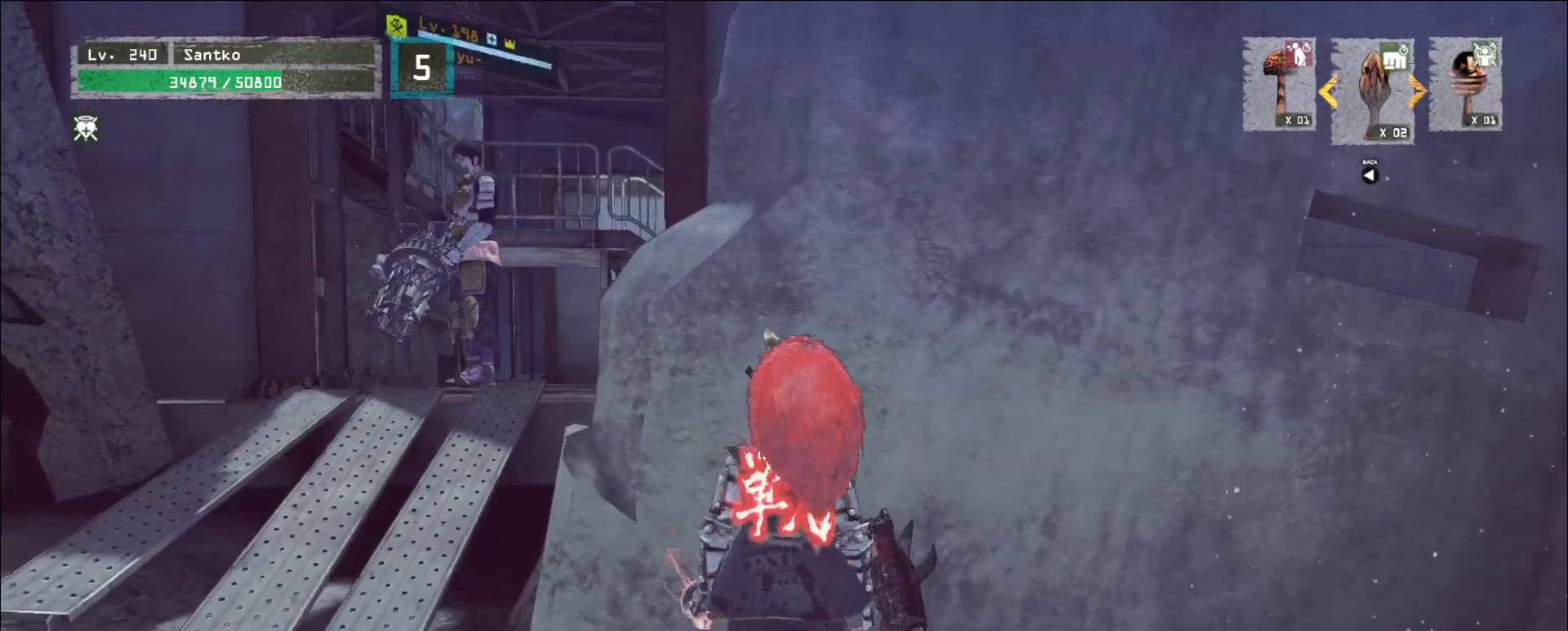
{"keys": [], "mouse": [], "events": []}
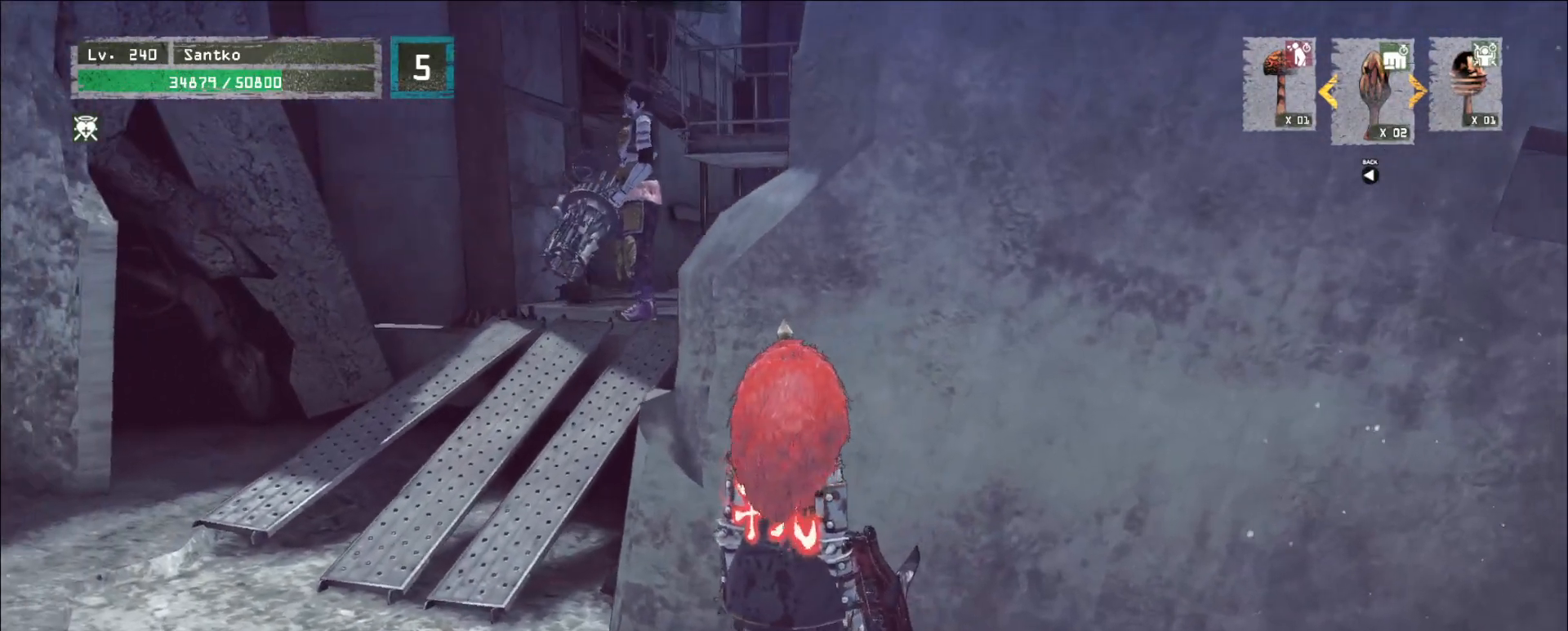
{"keys": [], "mouse": [], "events": [[160, "w", "down"], [200, "w", "up"]]}
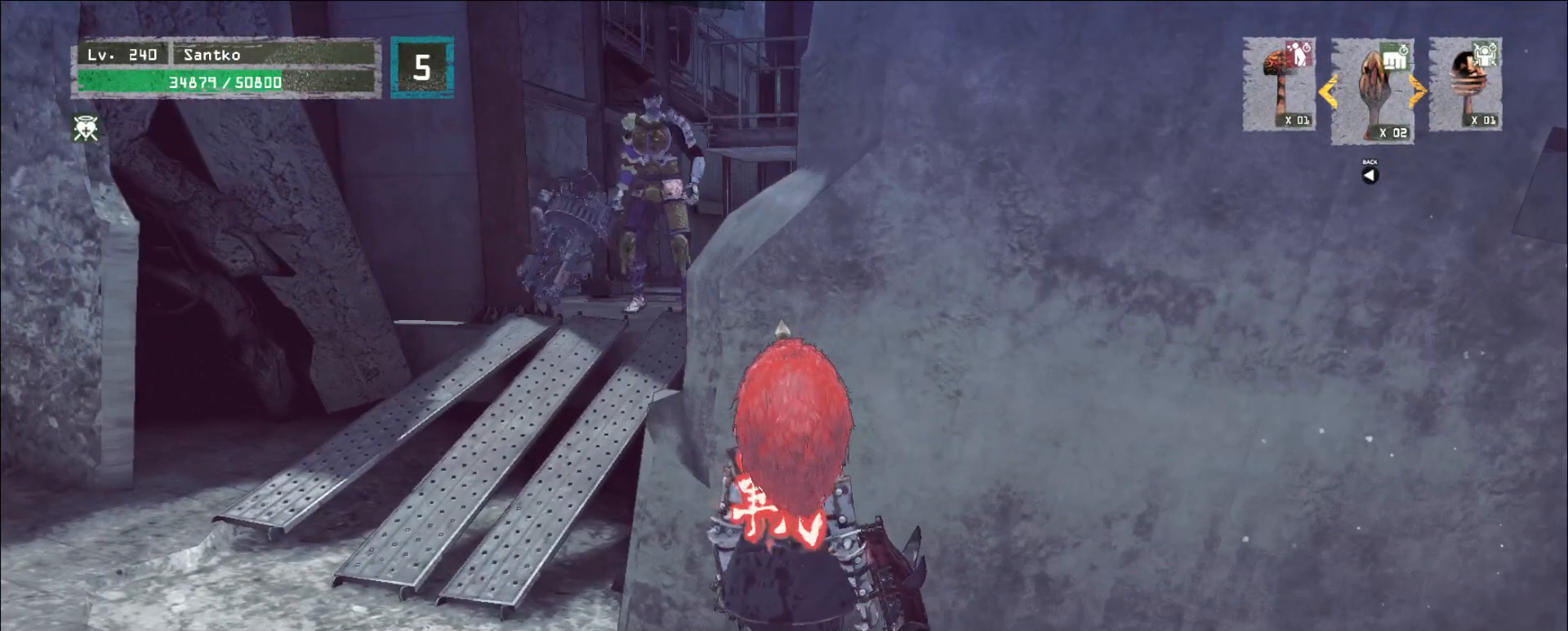
{"keys": ["e"], "mouse": ["left"], "events": [[40, "e", "down"], [480, "mouse_left", "down"]]}
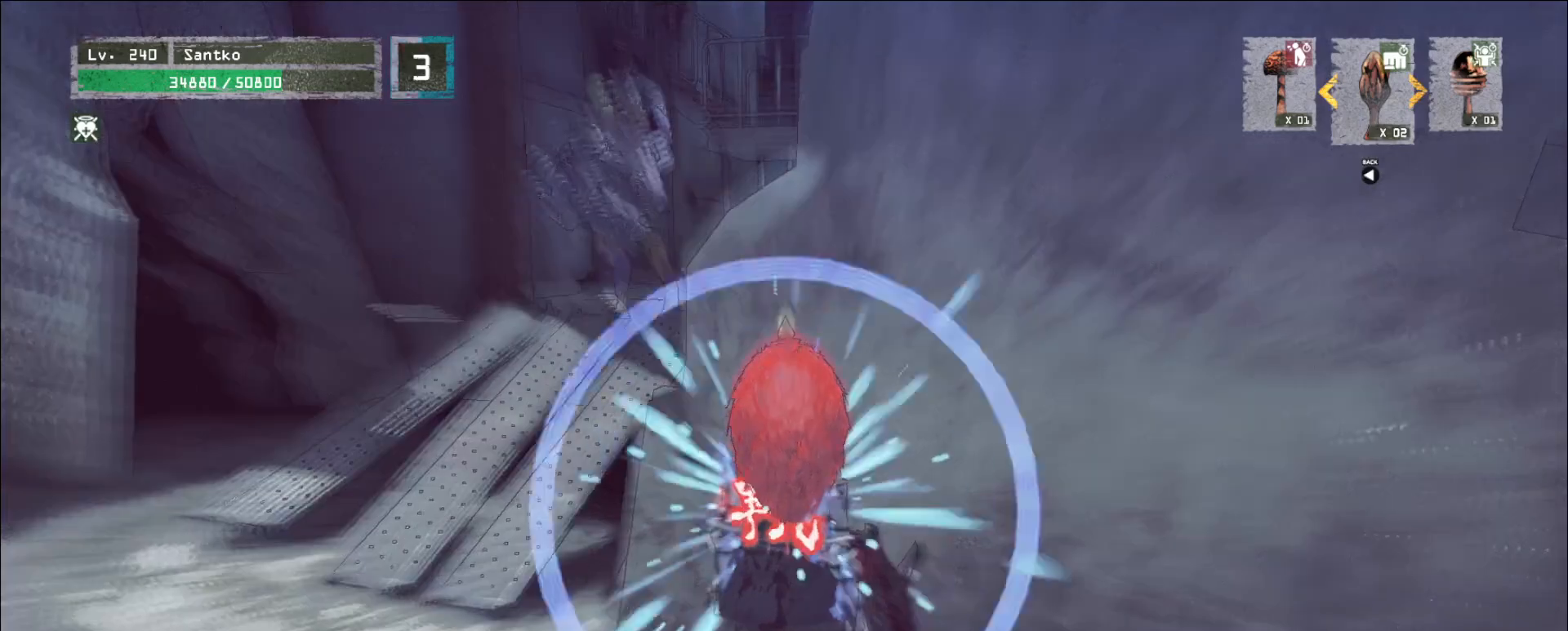
{"keys": [], "mouse": []}
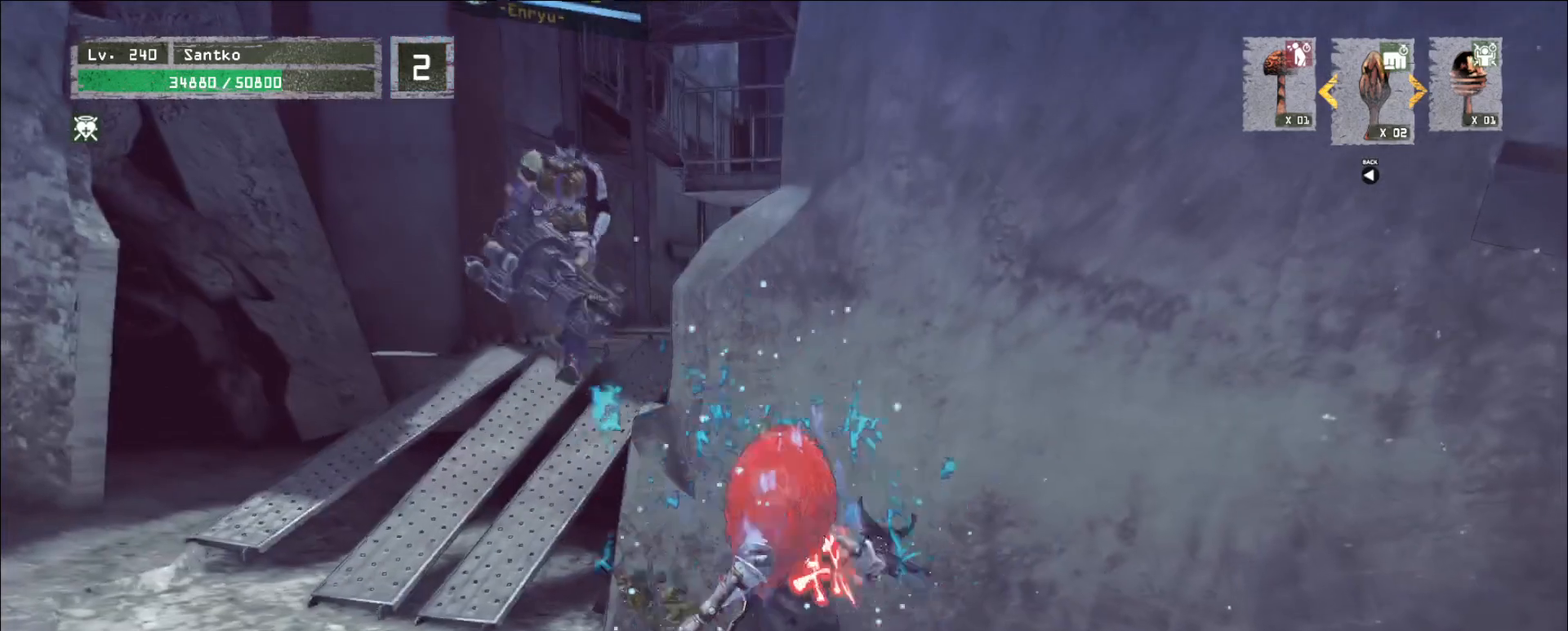
{"keys": [], "mouse": []}
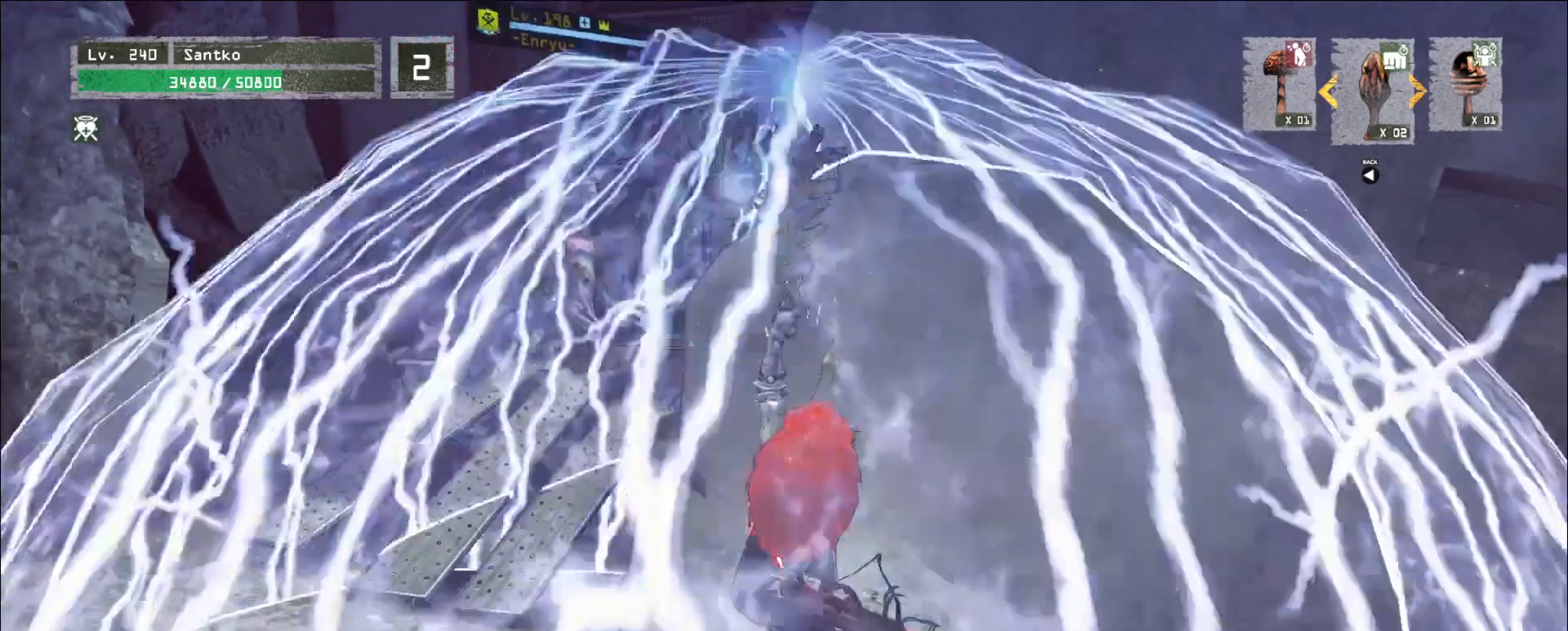
{"keys": ["d"], "mouse": [], "events": [[480, "d", "down"]]}
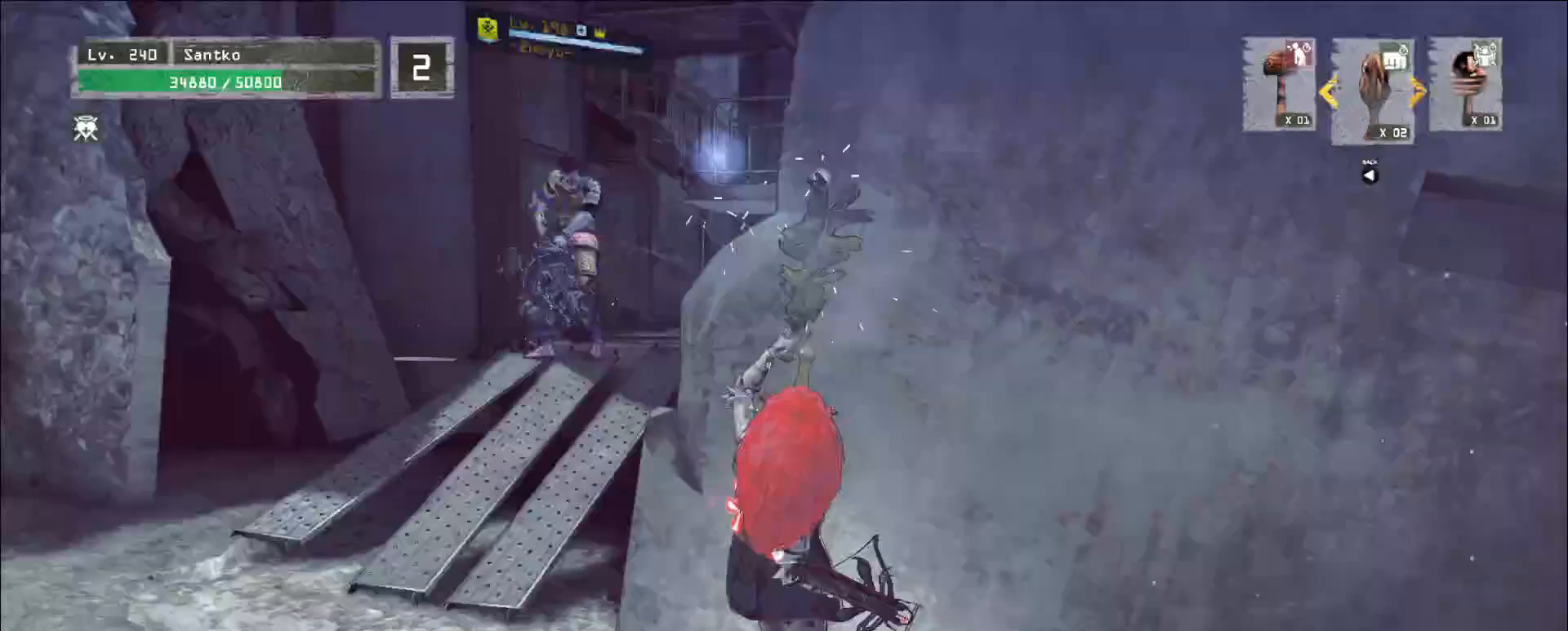
{"keys": ["1", "d"], "mouse": [], "events": [[480, "1", "down"]]}
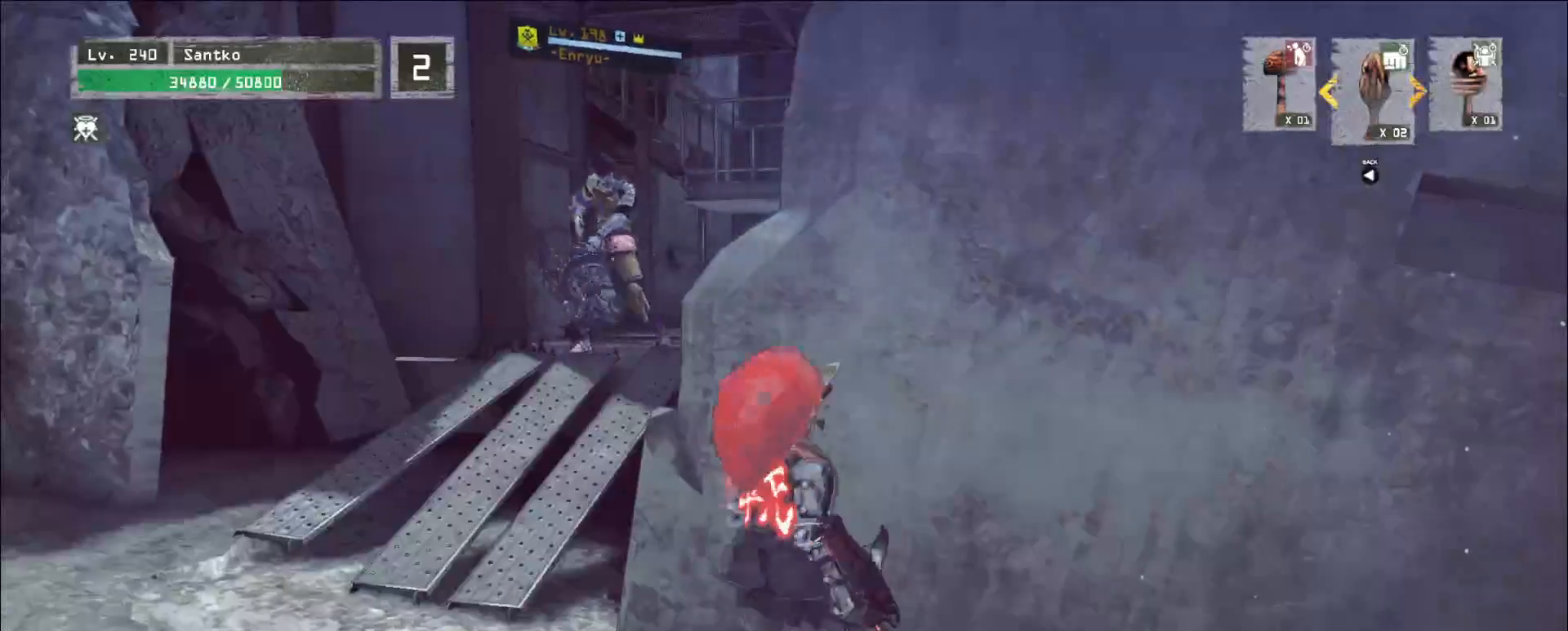
{"keys": [], "mouse": [], "events": [[40, "d", "up"], [80, "1", "up"]]}
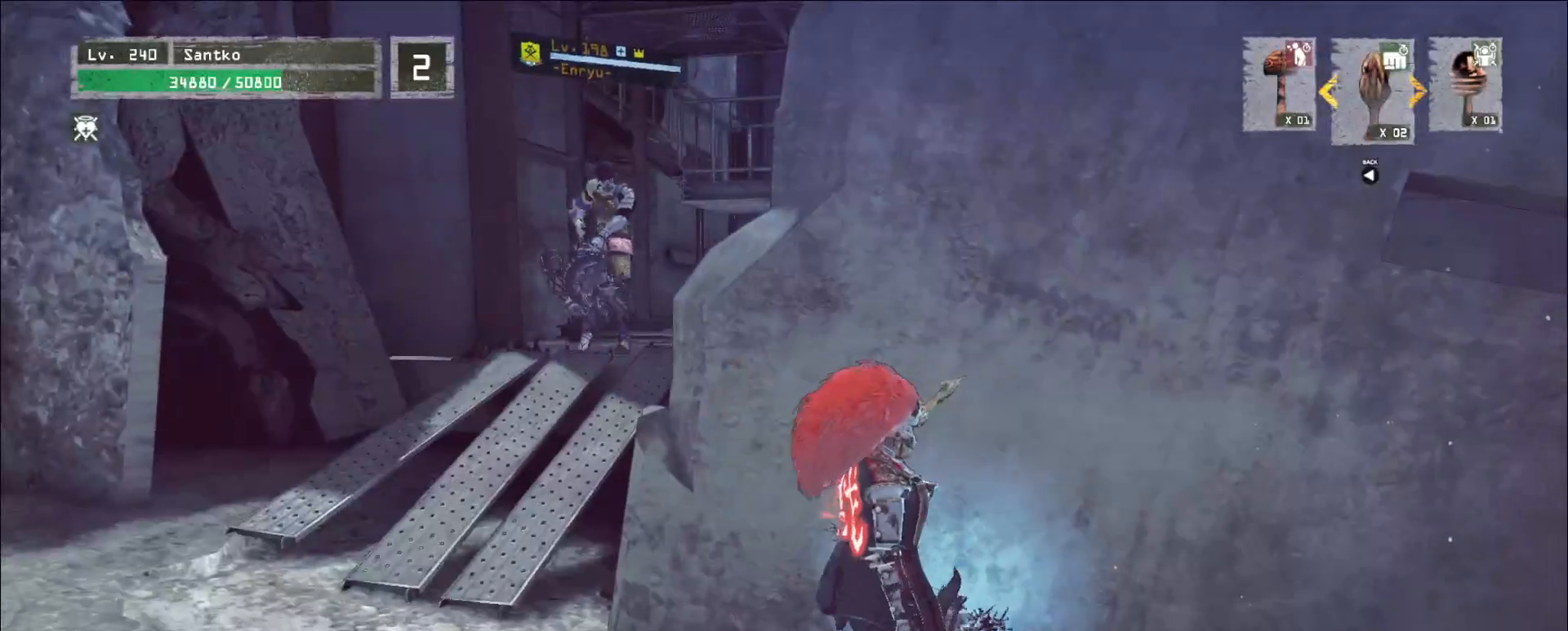
{"keys": [], "mouse": [], "events": [[440, "1", "down"], [520, "1", "up"]]}
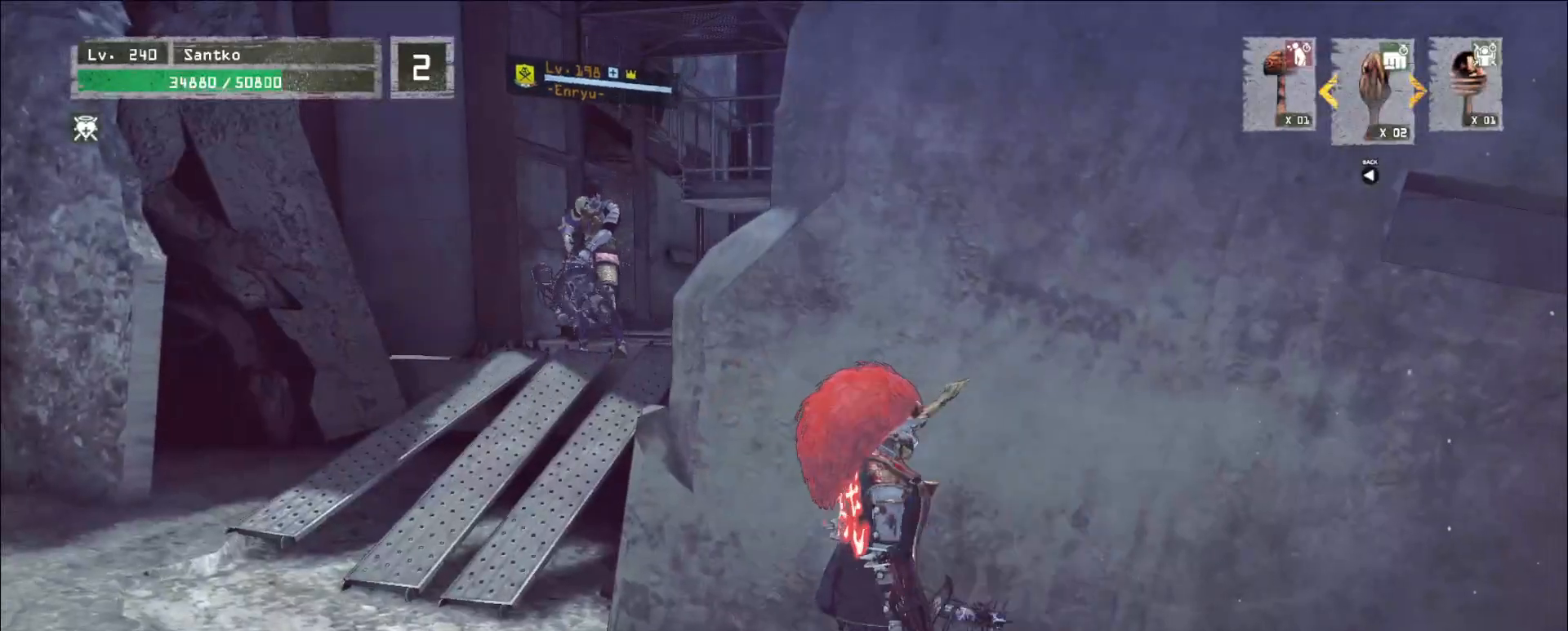
{"keys": ["a", "ctrl"], "mouse": ["left"], "events": [[240, "a", "down"], [360, "ctrl", "down"], [400, "ctrl", "up"], [440, "ctrl", "down"], [480, "mouse_left", "down"]]}
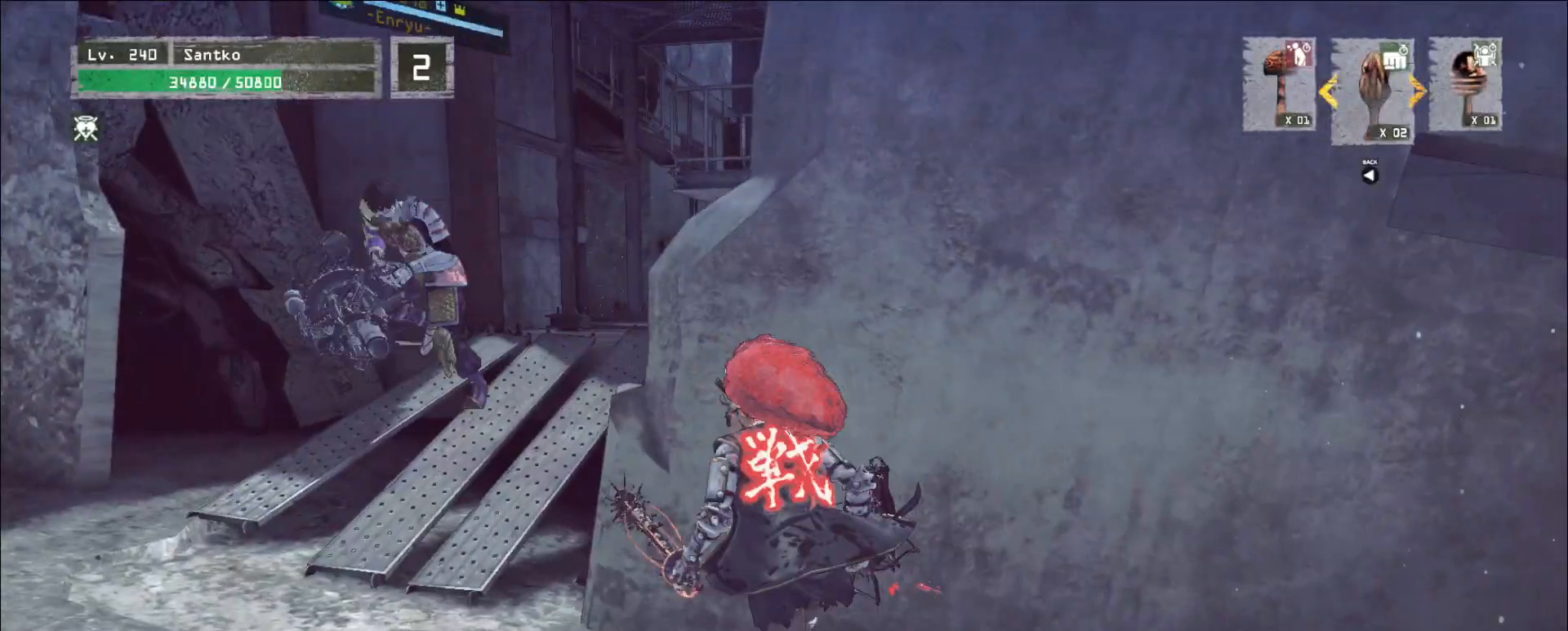
{"keys": ["a", "w"], "mouse": [], "events": [[40, "ctrl", "up"], [40, "w", "down"], [80, "mouse_left", "up"], [120, "a", "up"], [160, "q", "down"], [280, "q", "up"], [400, "a", "down"]]}
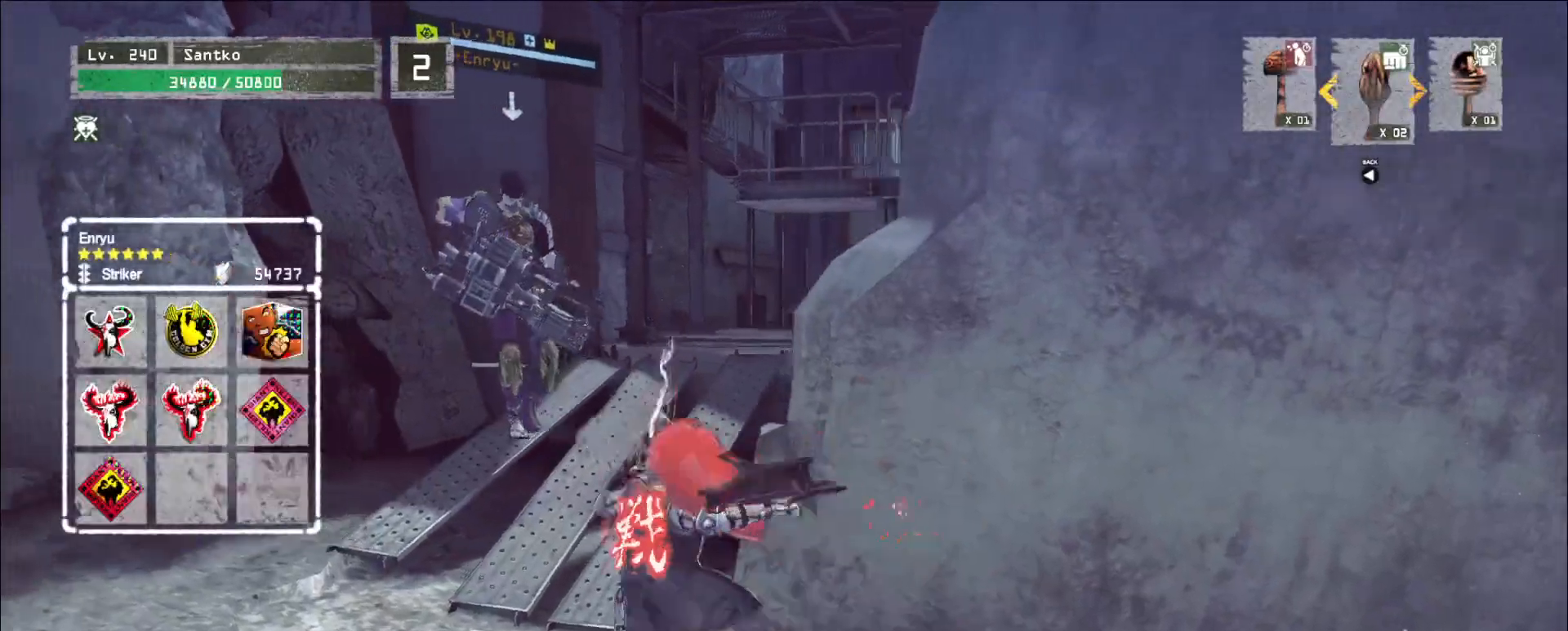
{"keys": ["shift"], "mouse": [], "events": [[80, "mouse_left", "down"], [160, "mouse_left", "up"], [320, "a", "up"], [360, "shift", "down"], [400, "w", "up"]]}
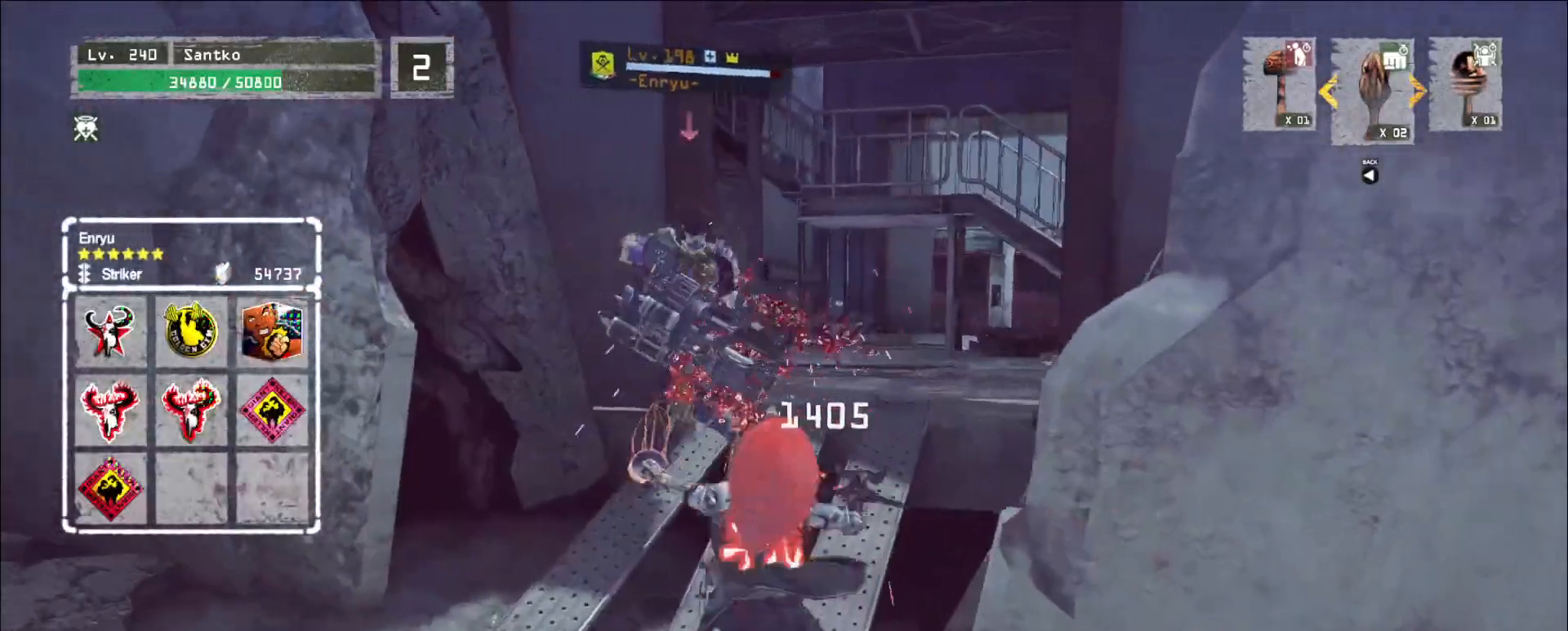
{"keys": ["5"], "mouse": [], "events": [[80, "mouse_left", "down"], [160, "mouse_left", "up"], [480, "shift", "up"], [520, "5", "down"]]}
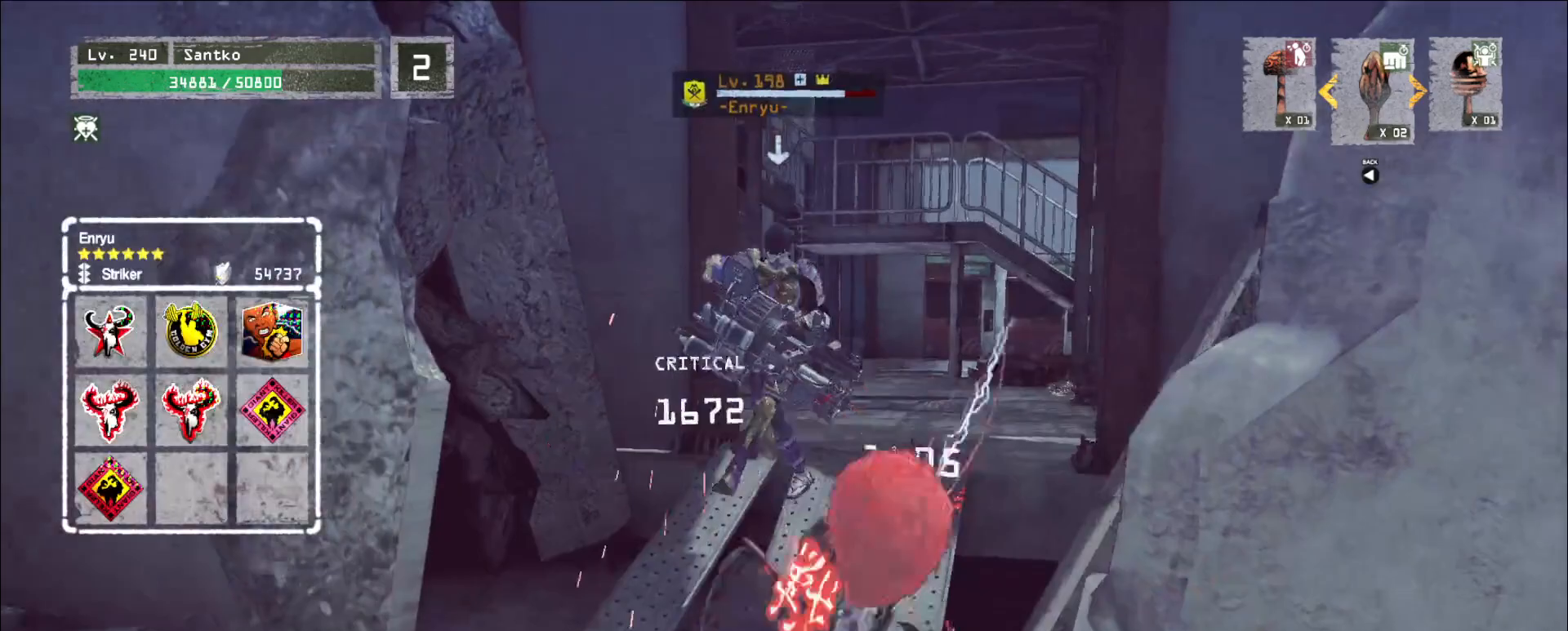
{"keys": [], "mouse": ["wheel"], "events": [[120, "5", "up"], [360, "q", "down"], [440, "mouse_wheel", "down"], [440, "q", "up"]]}
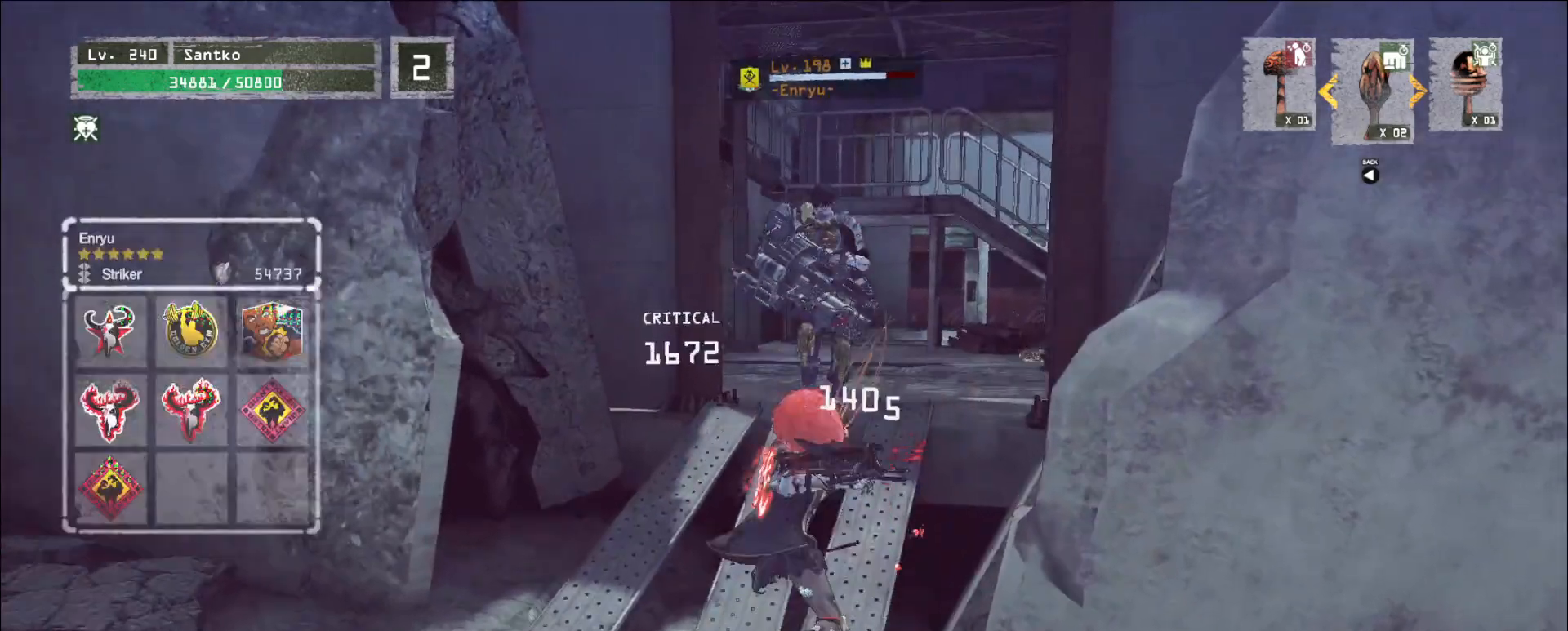
{"keys": [], "mouse": ["wheel"], "events": []}
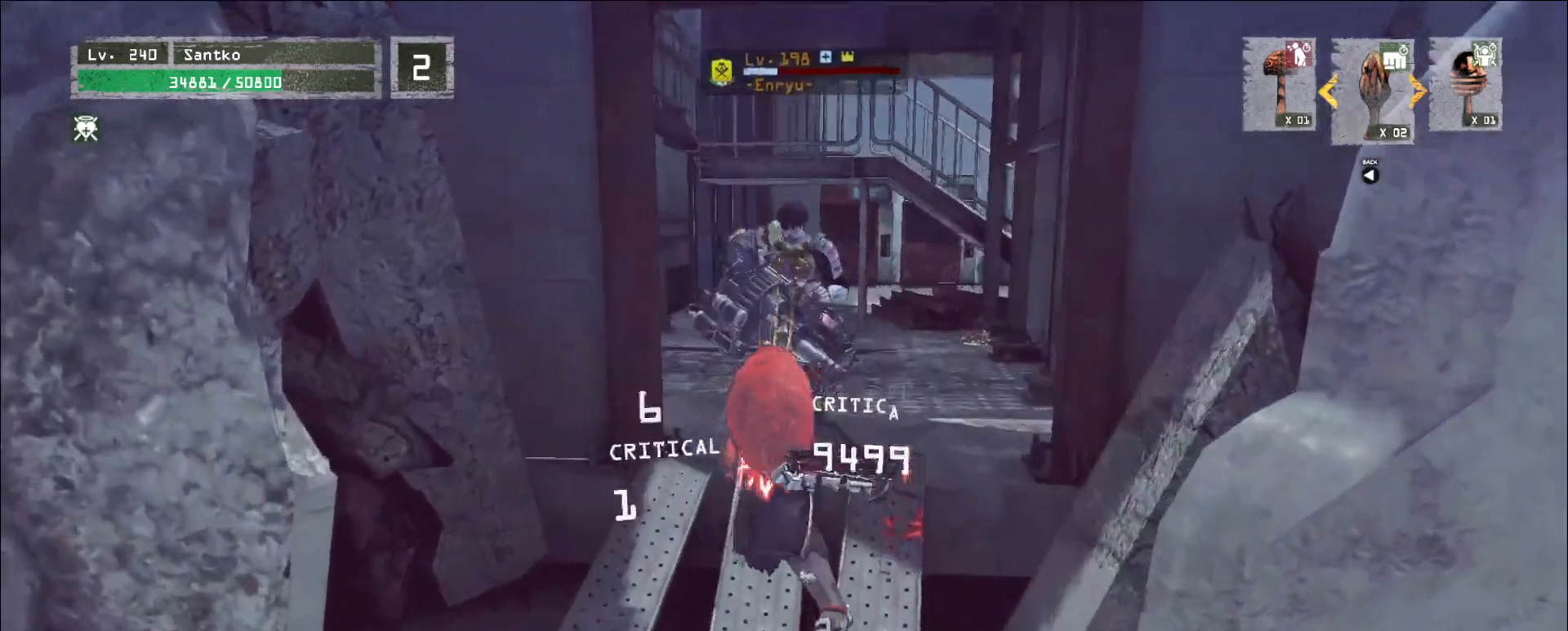
{"keys": ["w"], "mouse": [], "events": [[40, "mouse_wheel", "up"], [120, "w", "down"], [240, "mouse_left", "down"], [320, "mouse_left", "up"]]}
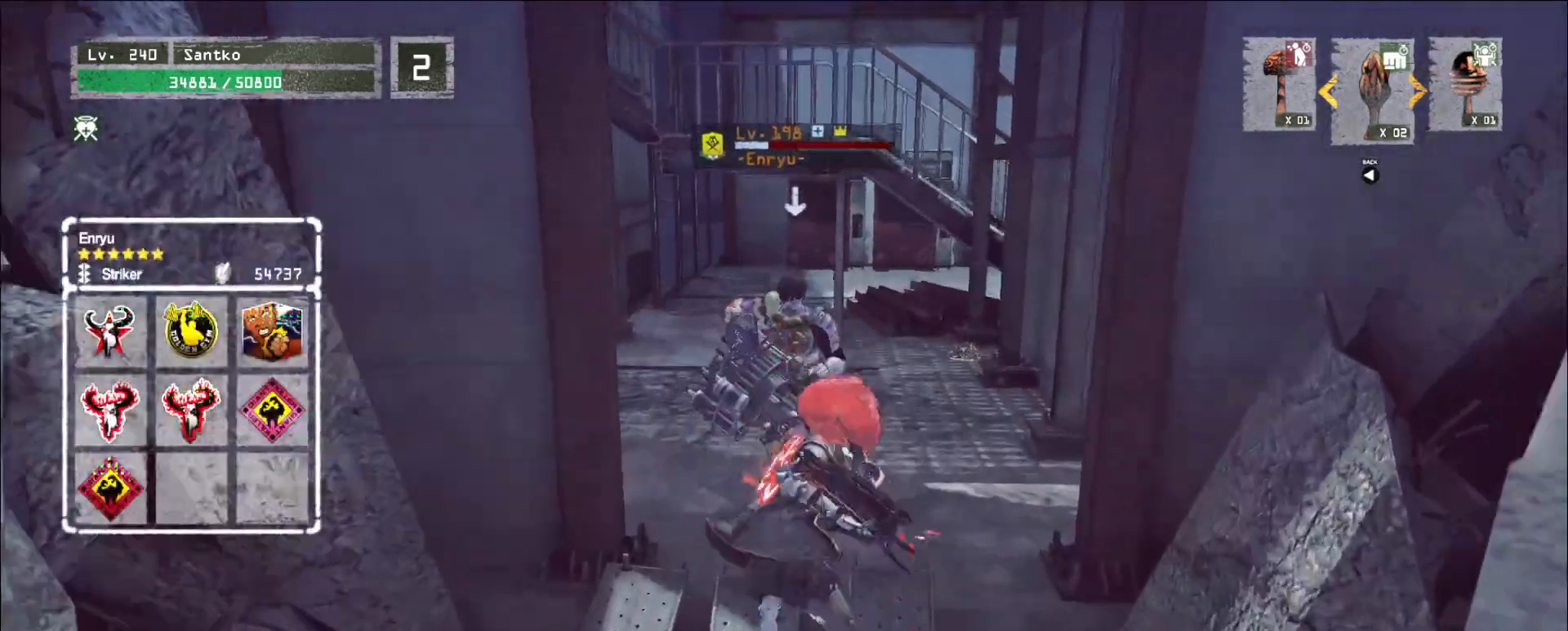
{"keys": ["w"], "mouse": [], "events": [[320, "mouse_left", "down"], [360, "mouse_left", "up"]]}
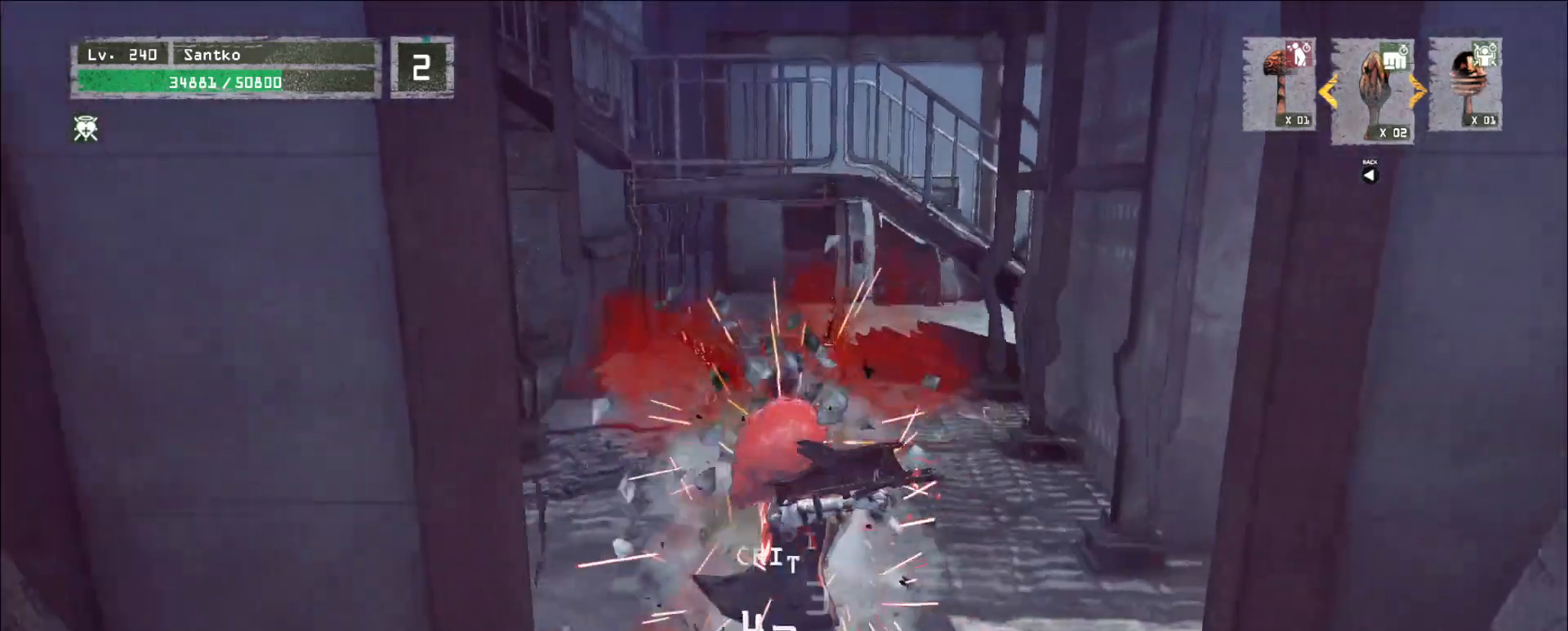
{"keys": ["w"], "mouse": [], "events": []}